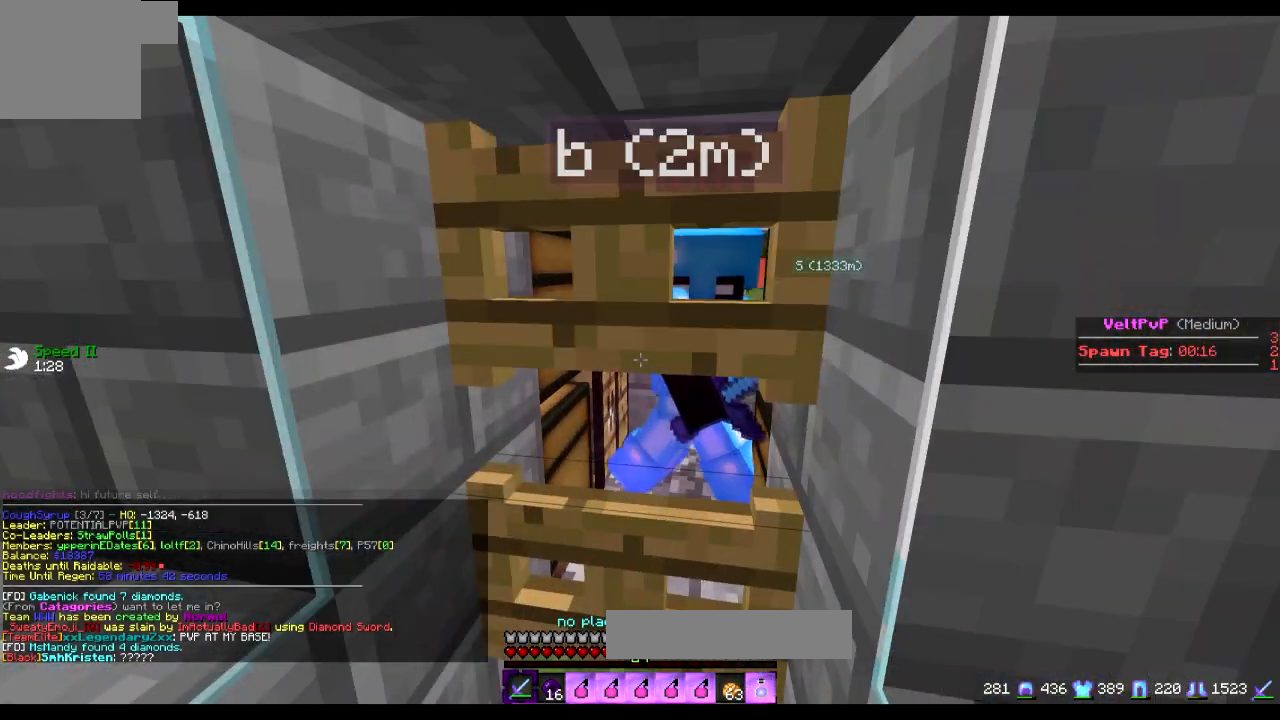
Gameplay with keyboard; each line is a JSON object with the keys held at the frame after it. "events" lists presses ("down") and releases ("up") of "a", "d", "s" and "w" between this image and that frame as [ms after this image, input, new state], when the widget could be followed in between. No other keys are recorded. Mouse input is not recorded.
{"keys": [], "events": []}
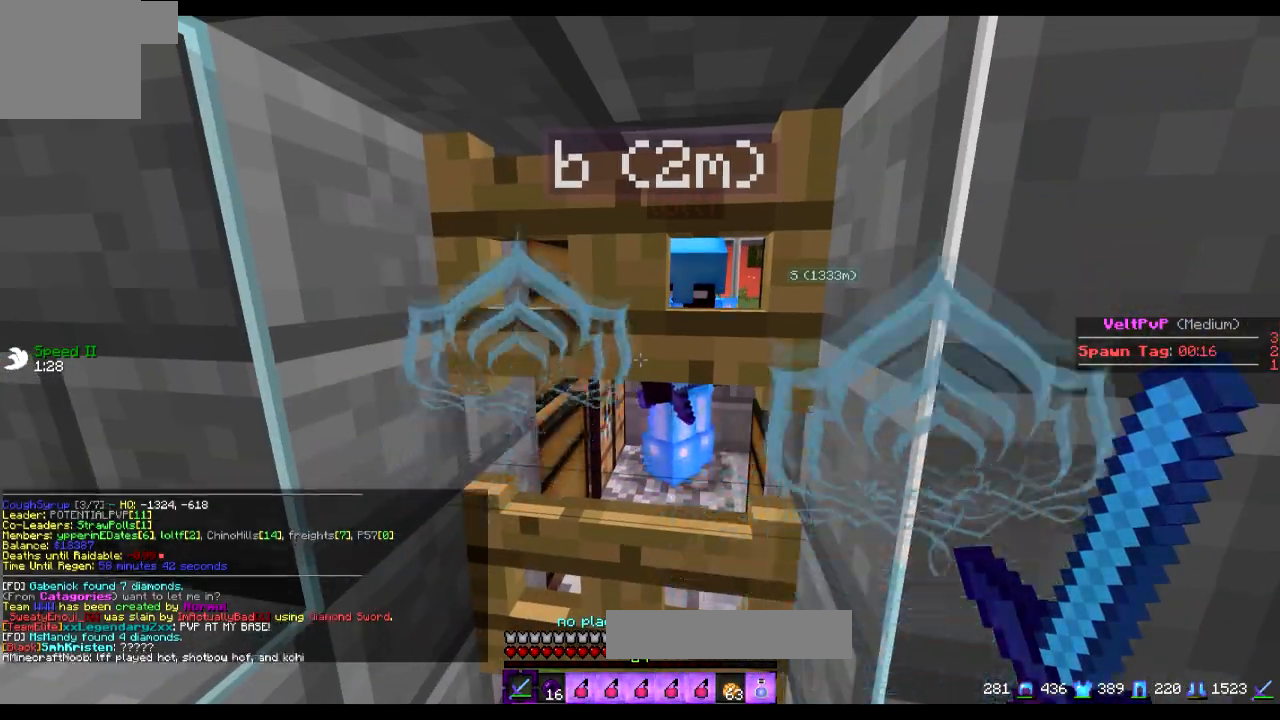
{"keys": [], "events": []}
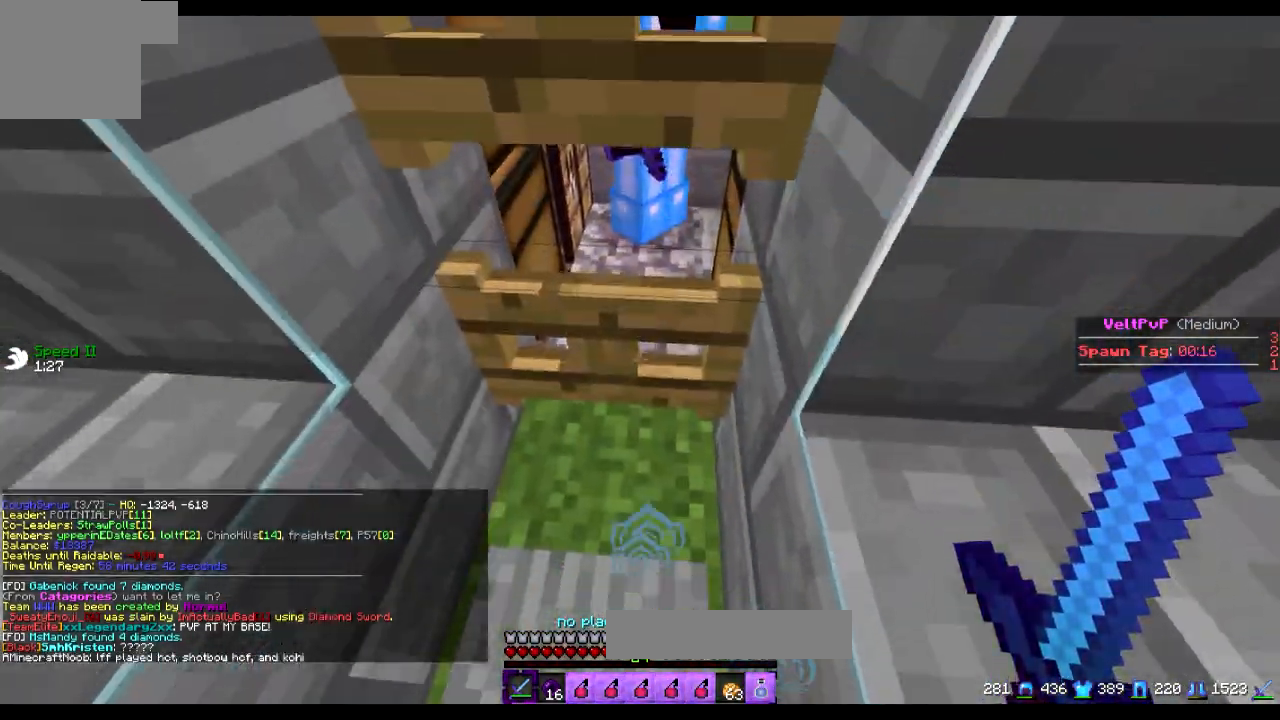
{"keys": ["d", "w"], "events": [[100, "w", "down"], [400, "d", "down"]]}
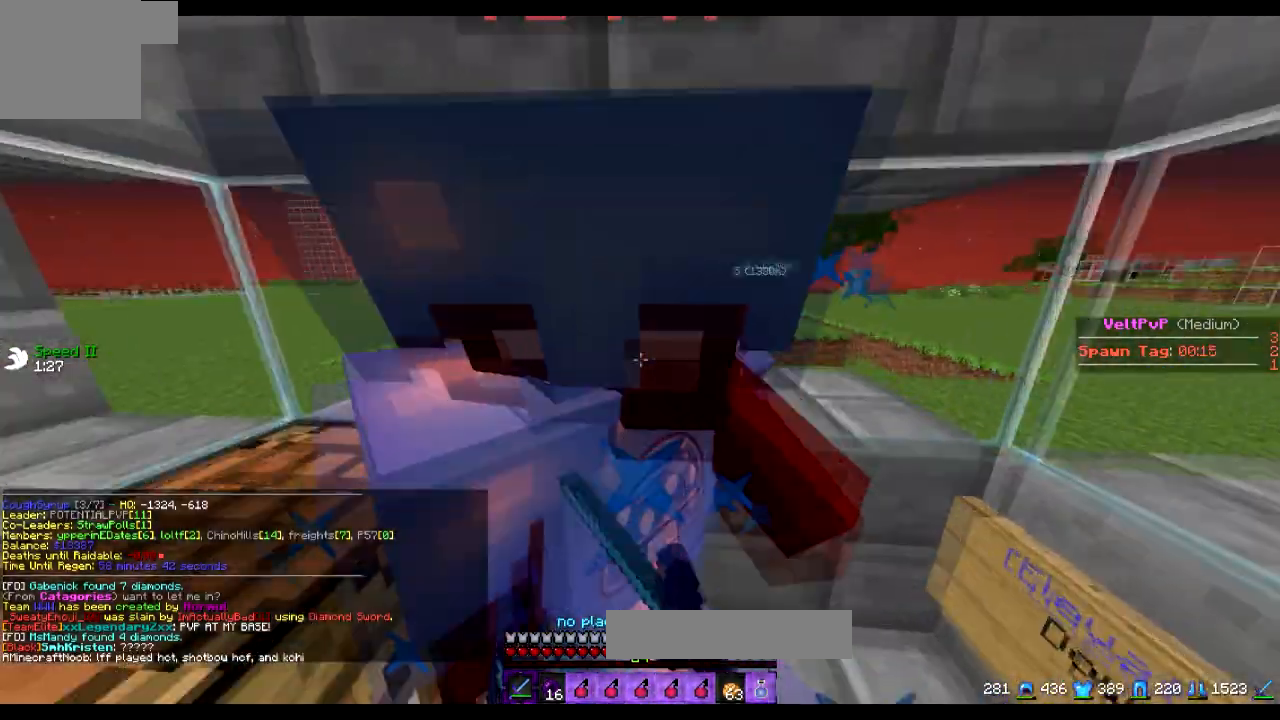
{"keys": ["a", "s"], "events": [[150, "w", "up"], [250, "s", "down"], [300, "d", "up"], [450, "a", "down"]]}
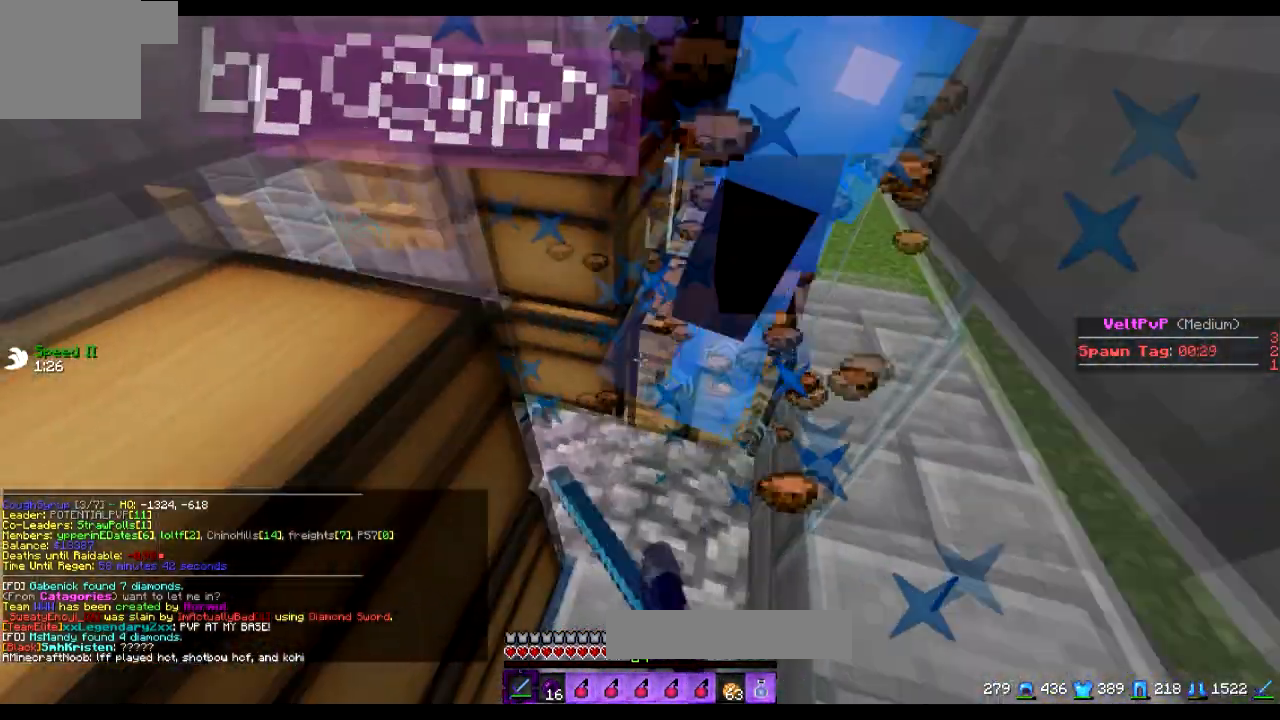
{"keys": ["s"], "events": [[351, "a", "up"]]}
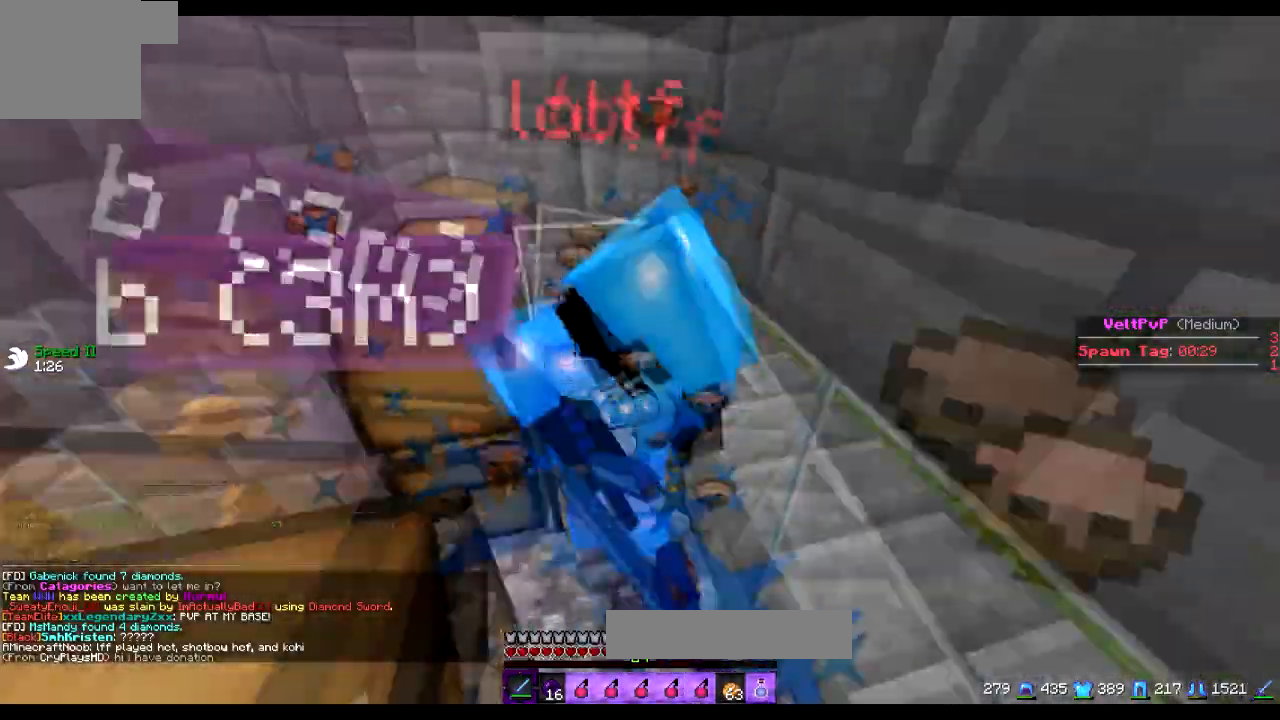
{"keys": ["s"], "events": []}
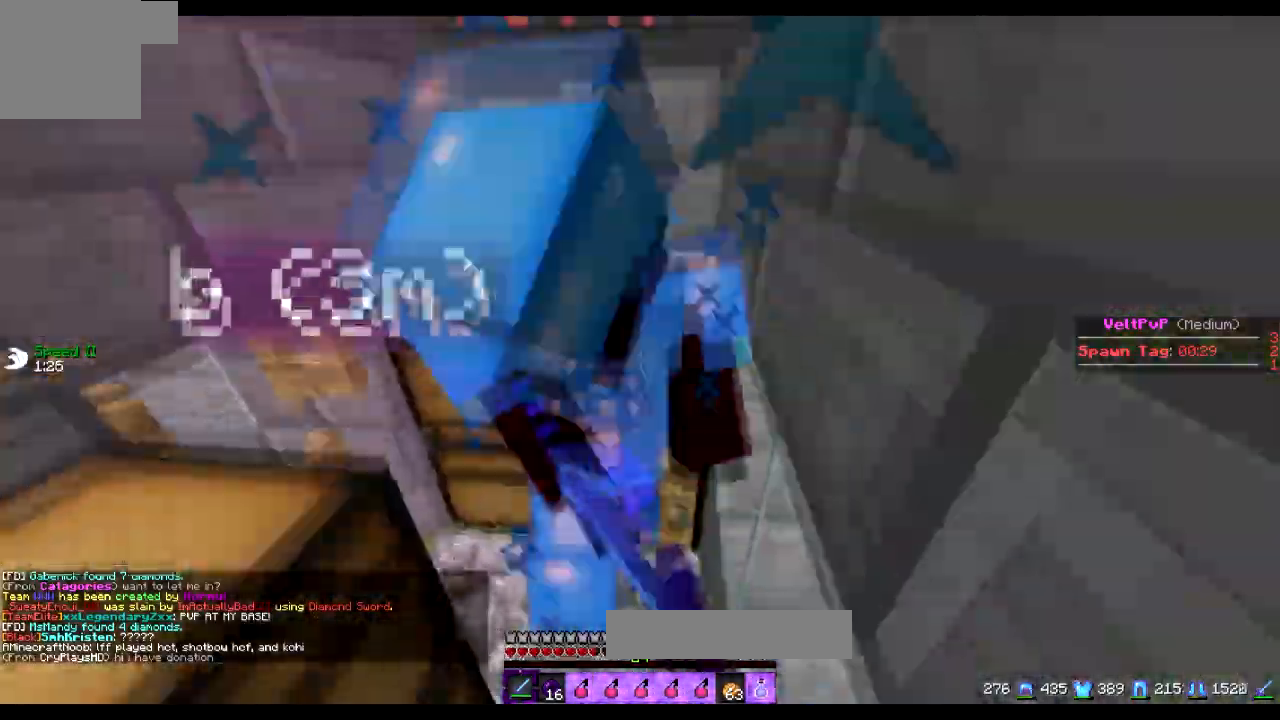
{"keys": ["s"], "events": [[50, "a", "down"], [300, "a", "up"]]}
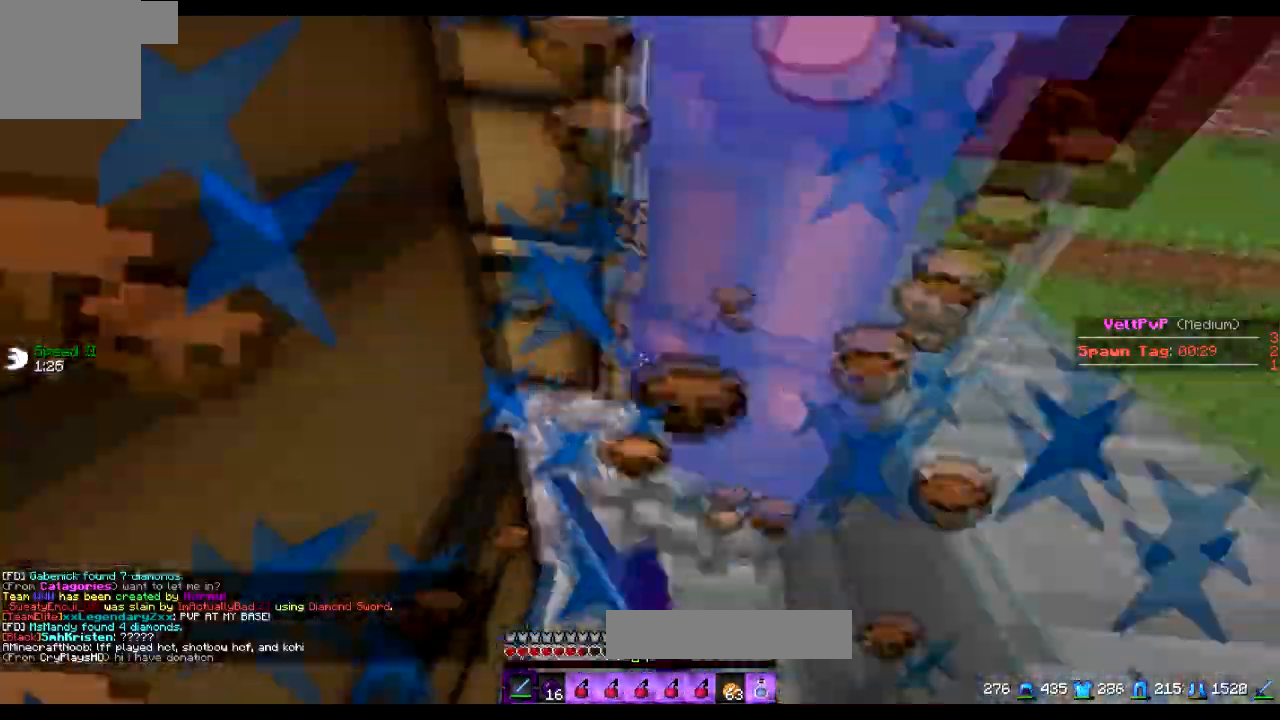
{"keys": ["s"], "events": []}
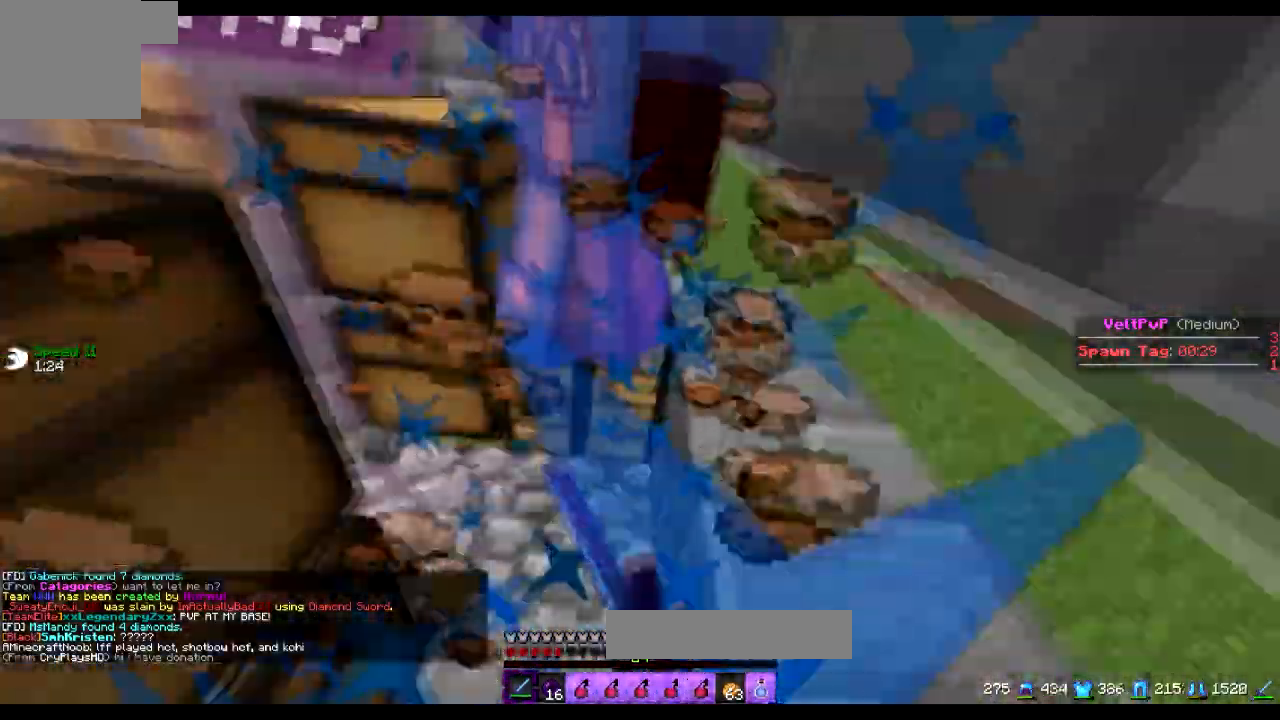
{"keys": [], "events": [[51, "s", "up"]]}
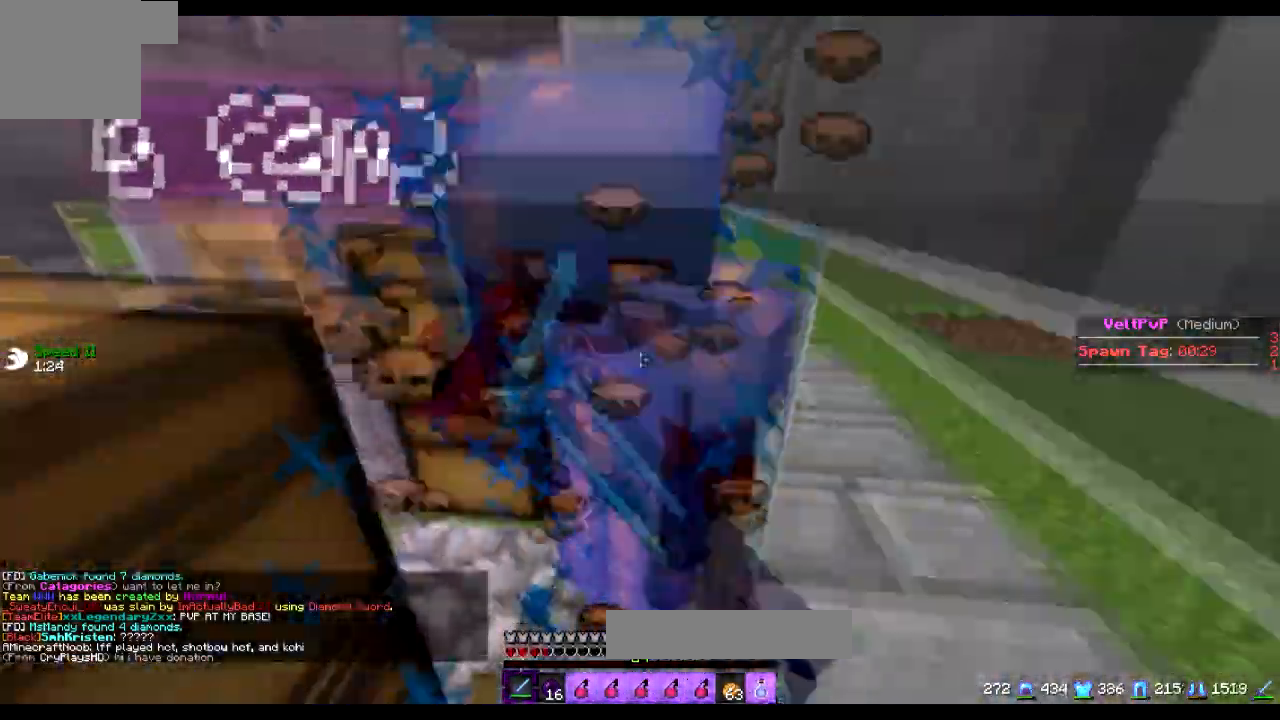
{"keys": [], "events": []}
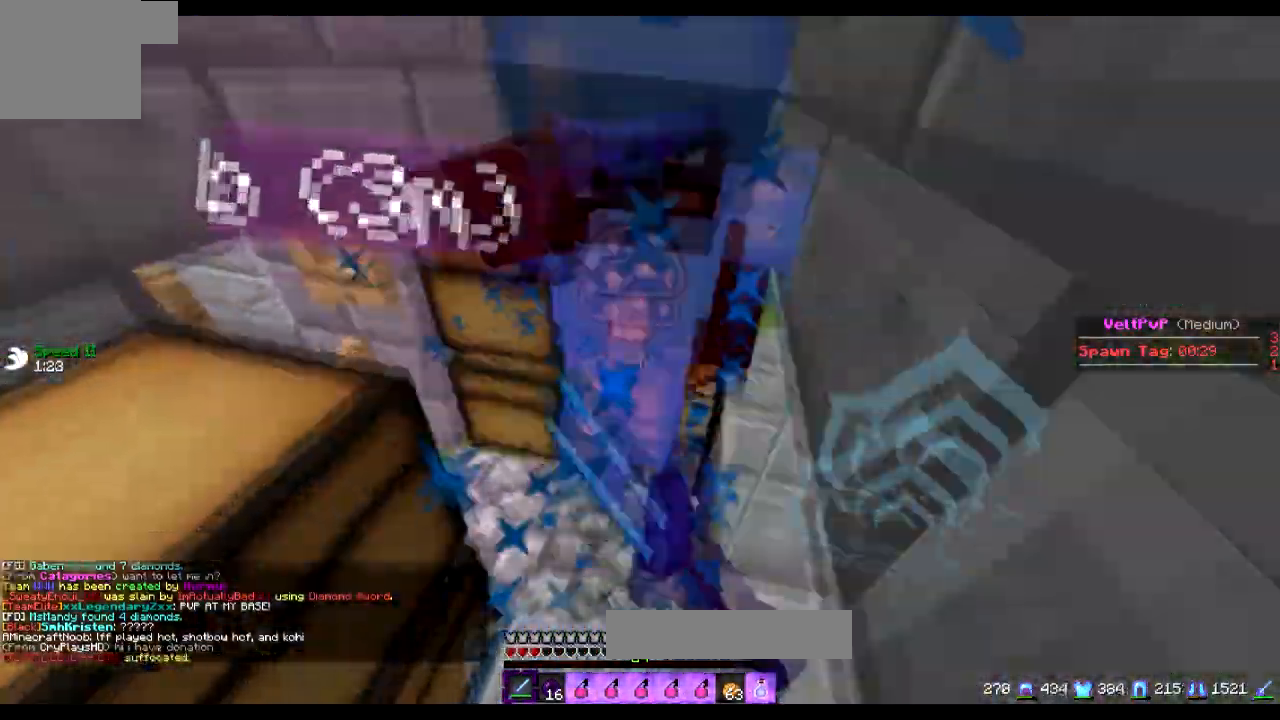
{"keys": [], "events": []}
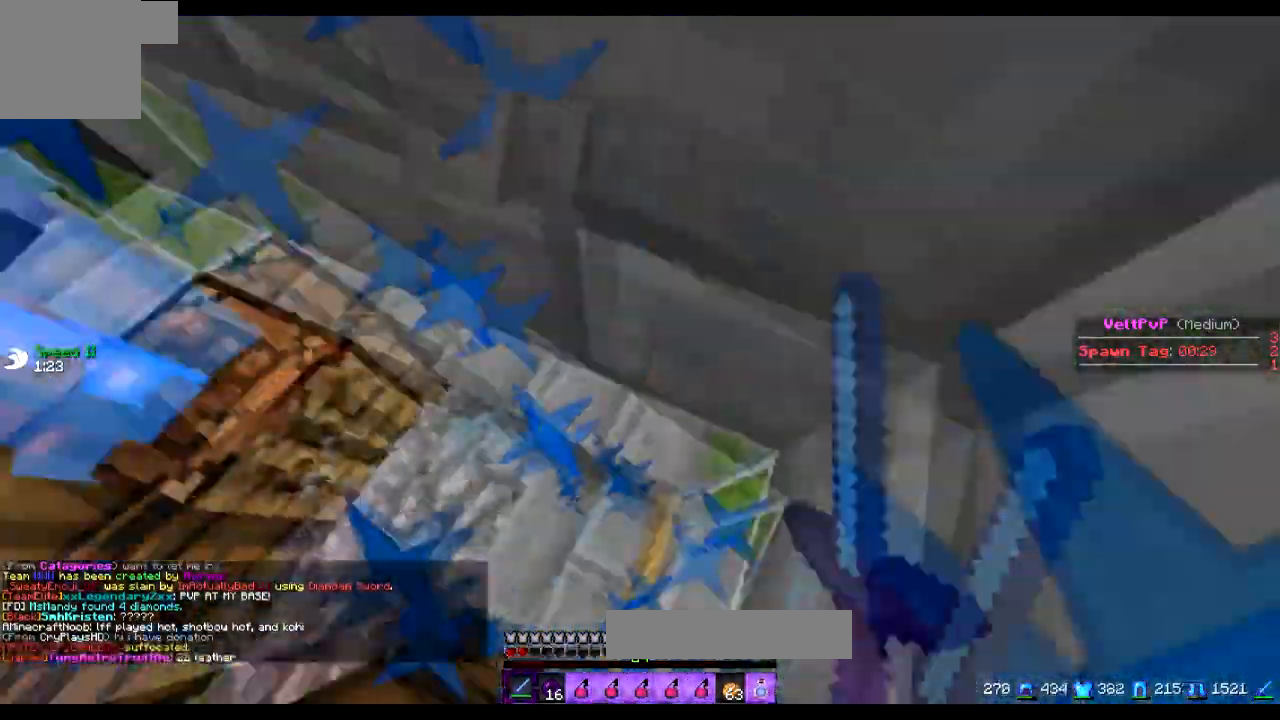
{"keys": [], "events": []}
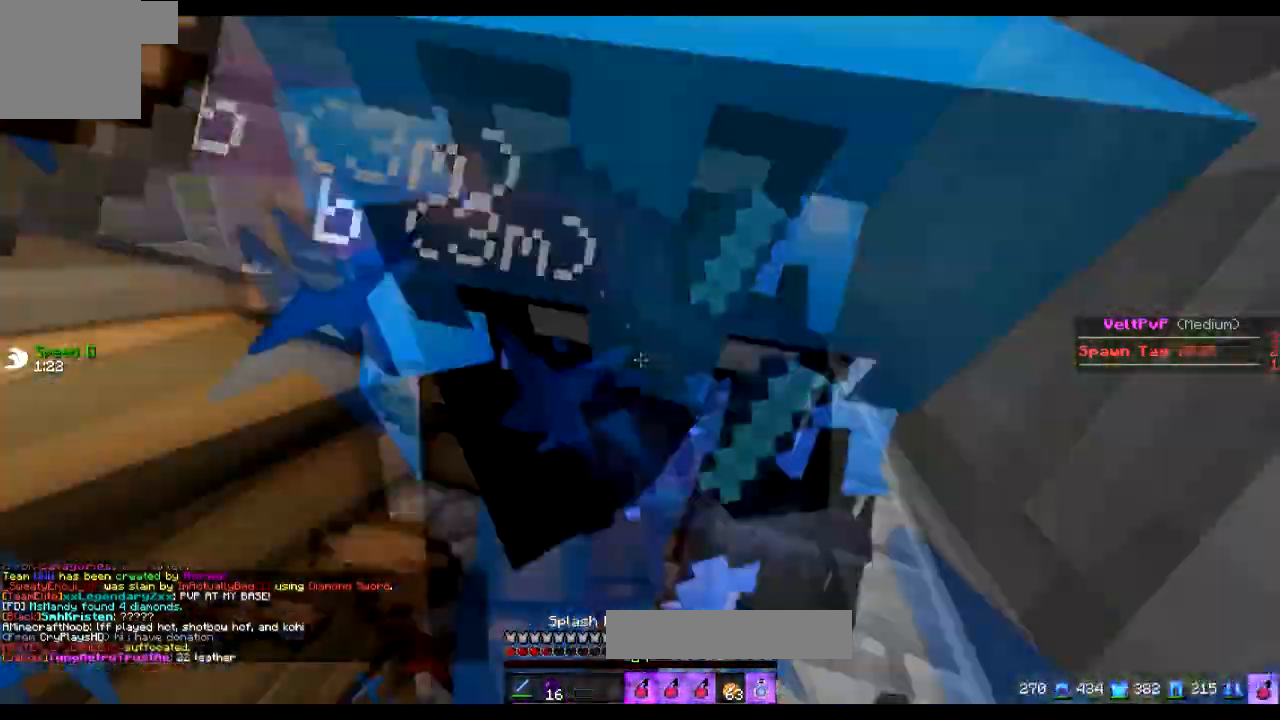
{"keys": ["s"], "events": [[400, "s", "down"]]}
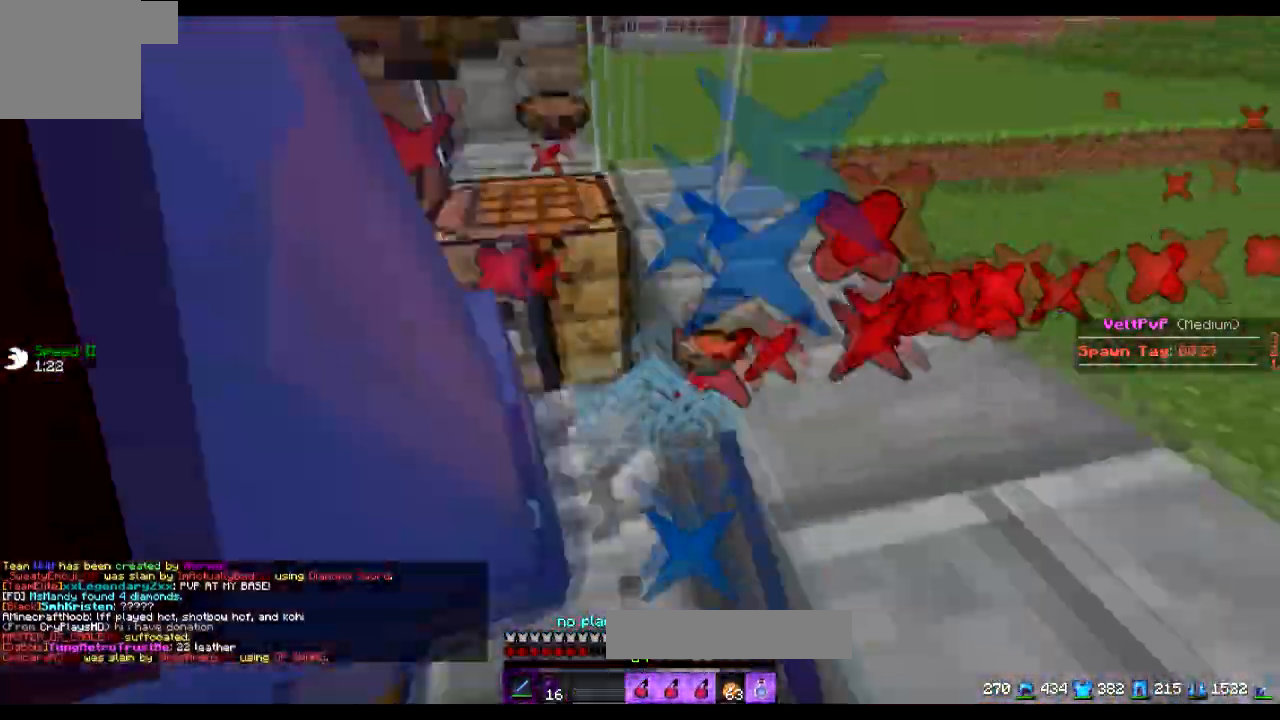
{"keys": ["a", "s"], "events": [[250, "a", "down"]]}
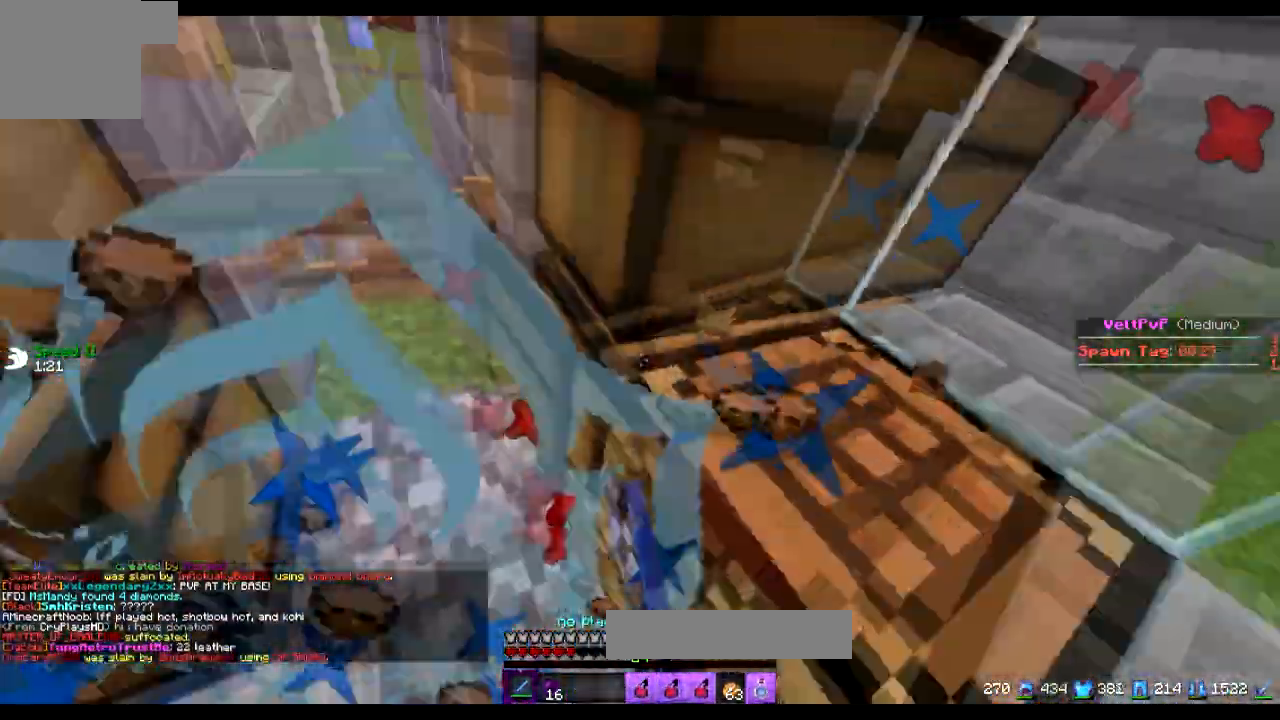
{"keys": ["s"], "events": [[100, "a", "up"]]}
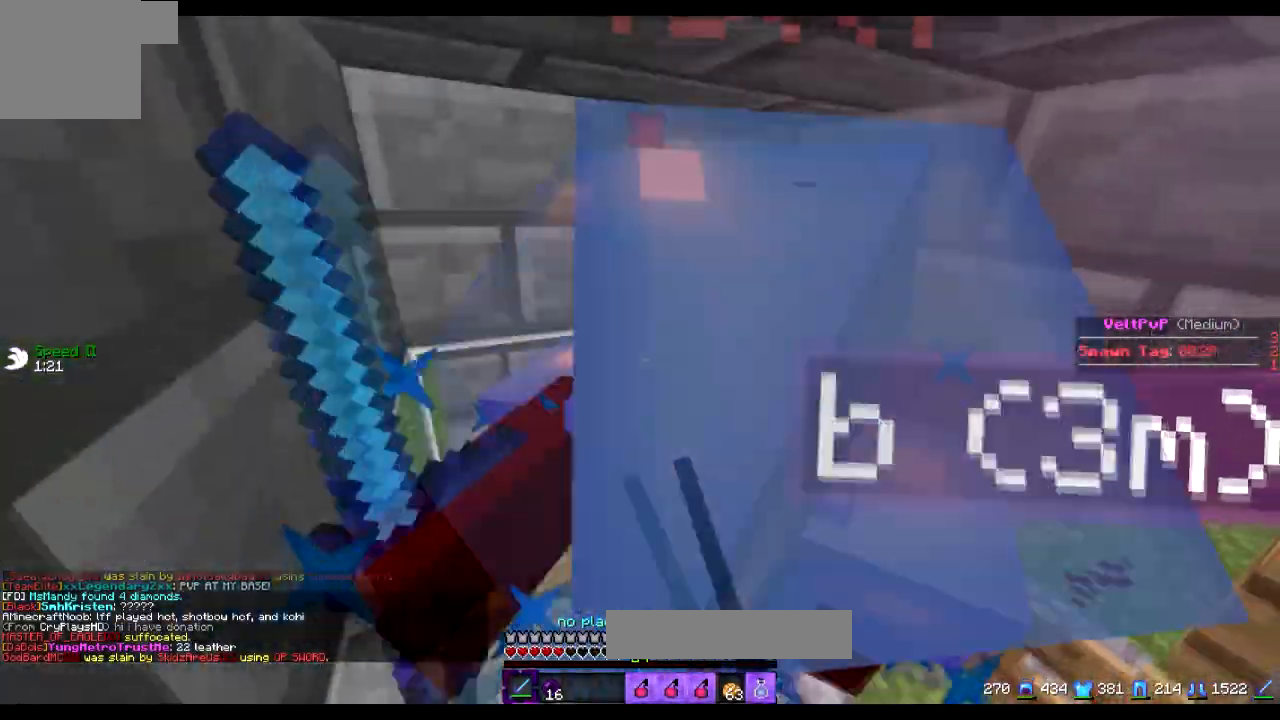
{"keys": ["s"], "events": []}
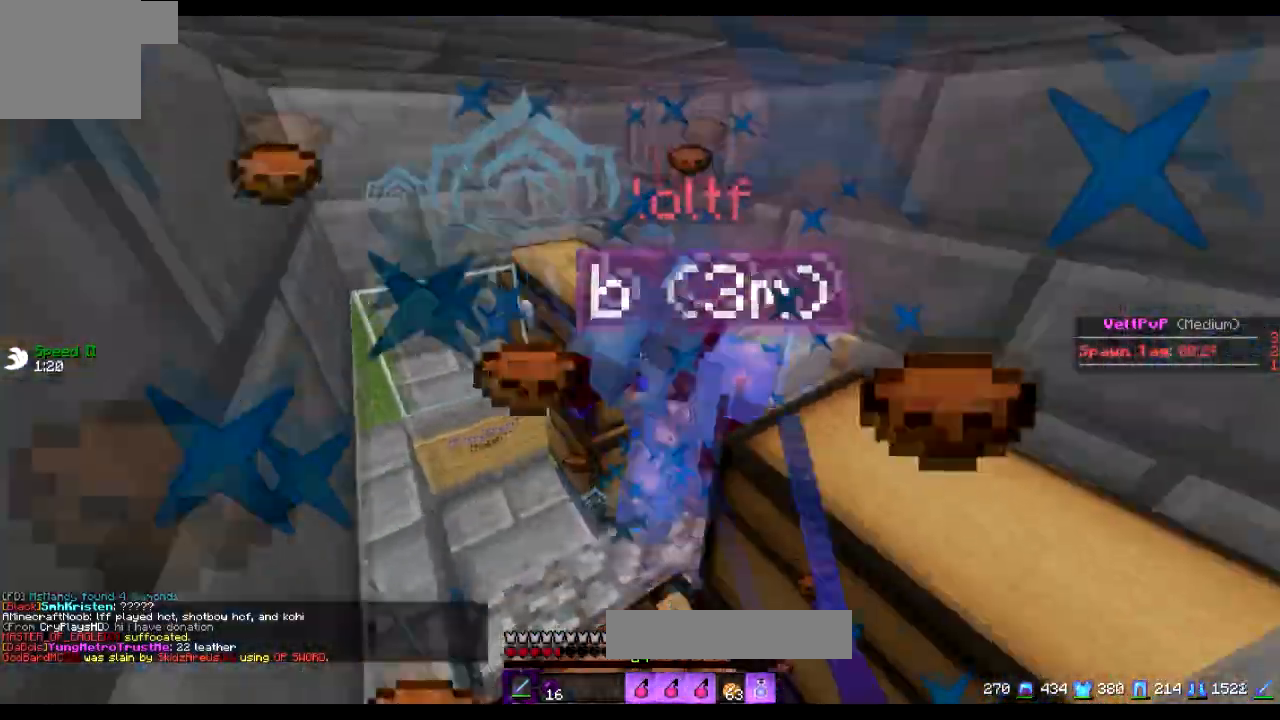
{"keys": ["s"], "events": []}
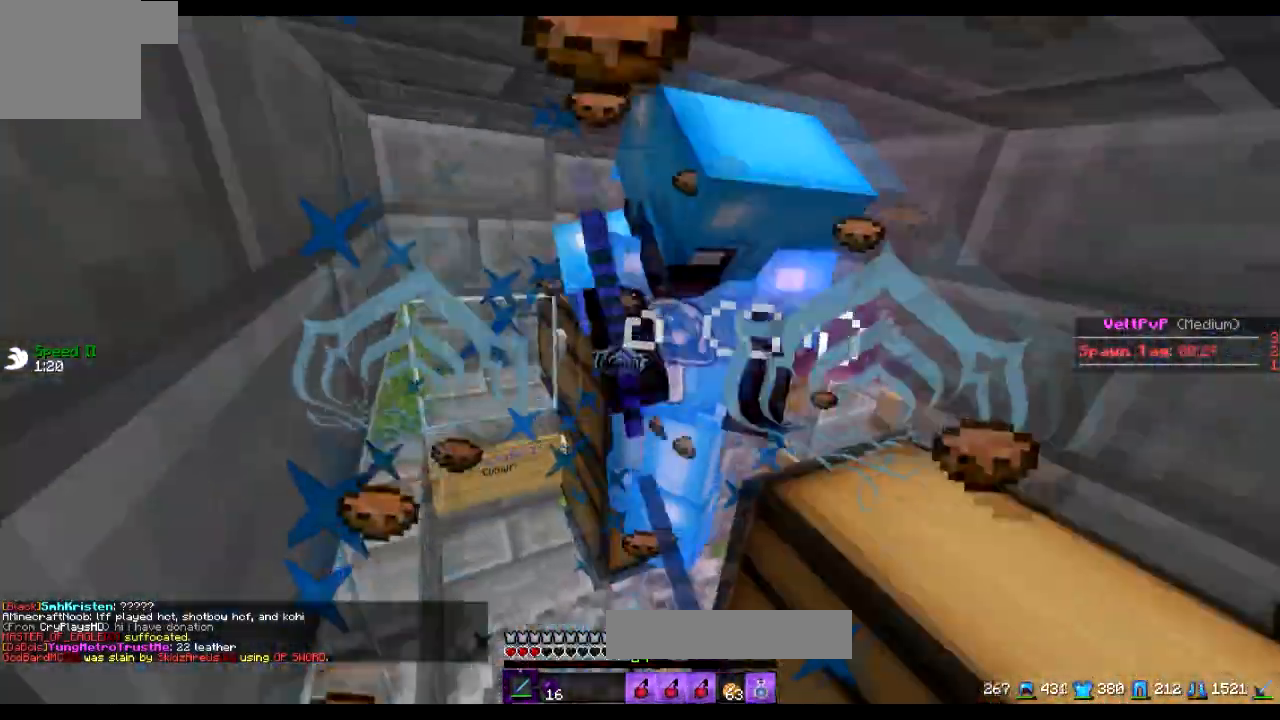
{"keys": [], "events": [[200, "s", "up"]]}
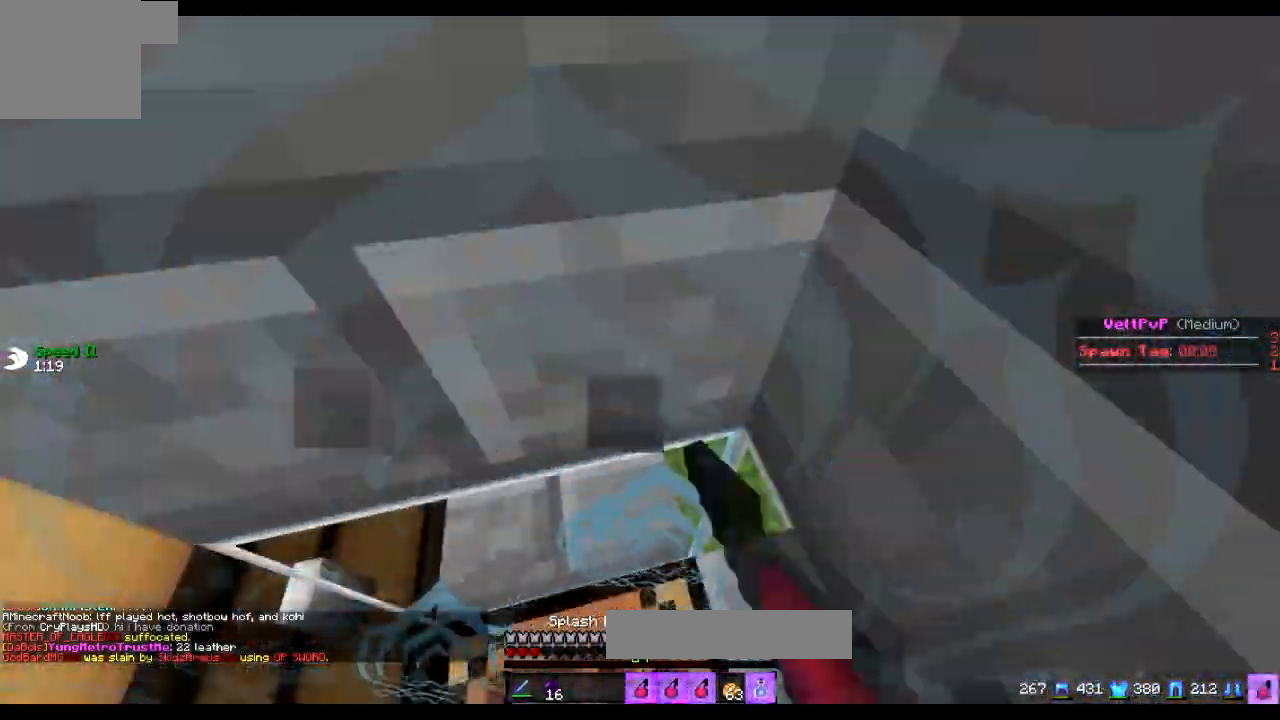
{"keys": [], "events": []}
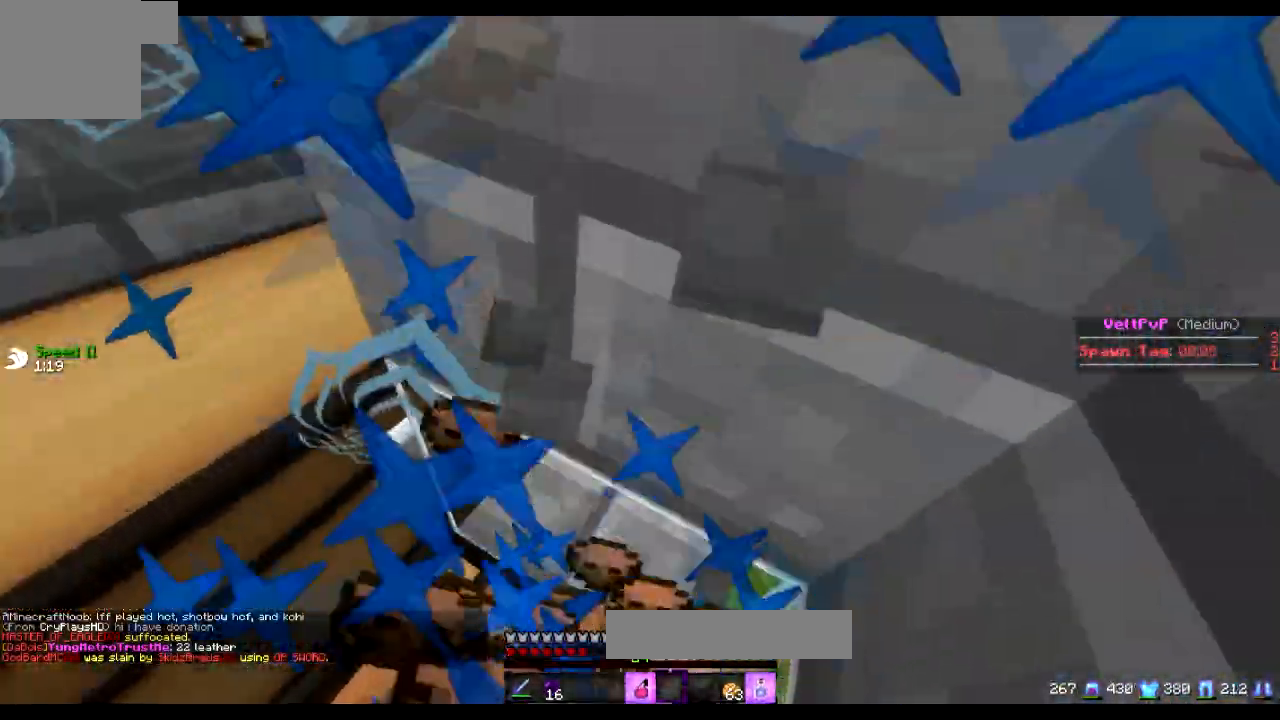
{"keys": ["w"], "events": [[500, "w", "down"]]}
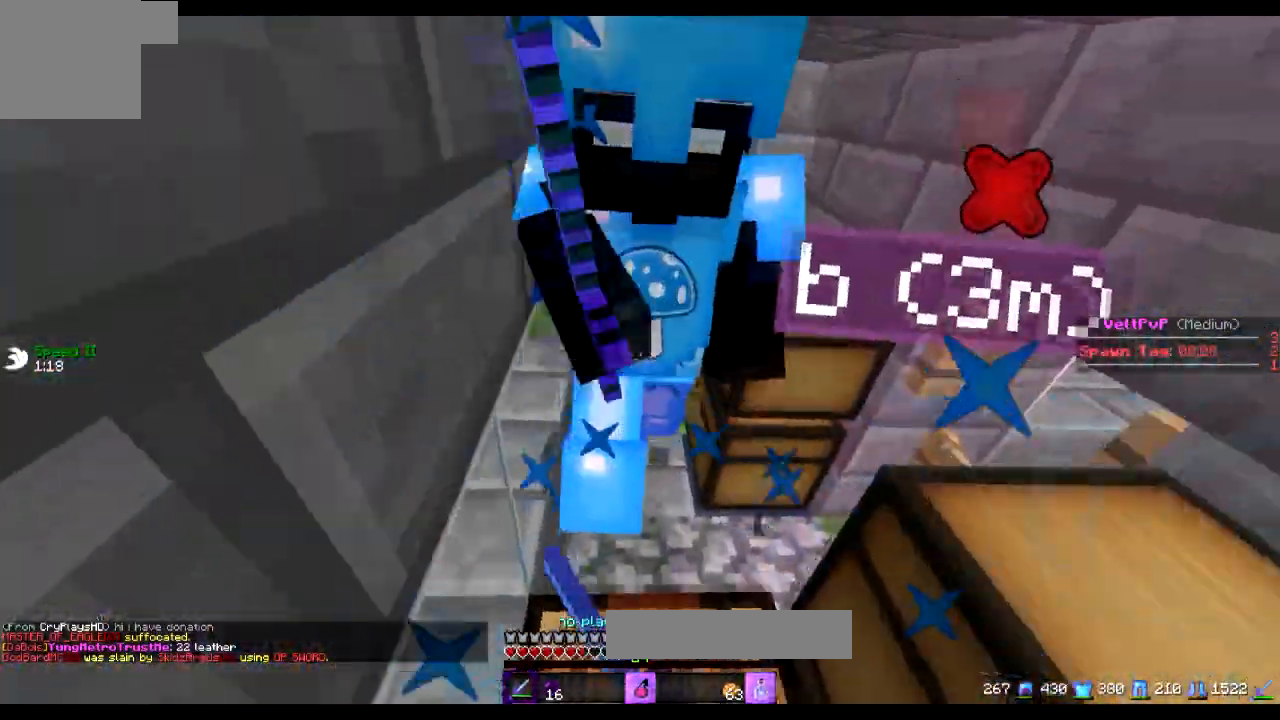
{"keys": ["w"], "events": []}
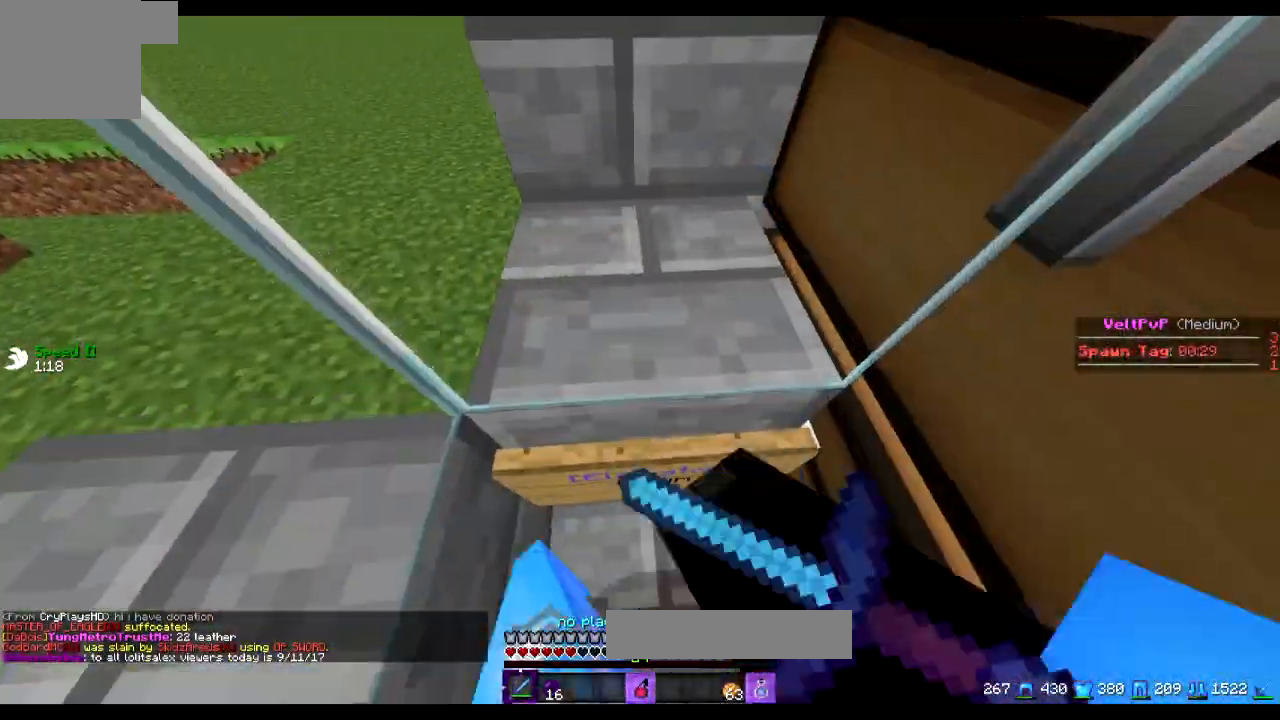
{"keys": [], "events": [[50, "w", "up"], [200, "s", "down"], [501, "s", "up"]]}
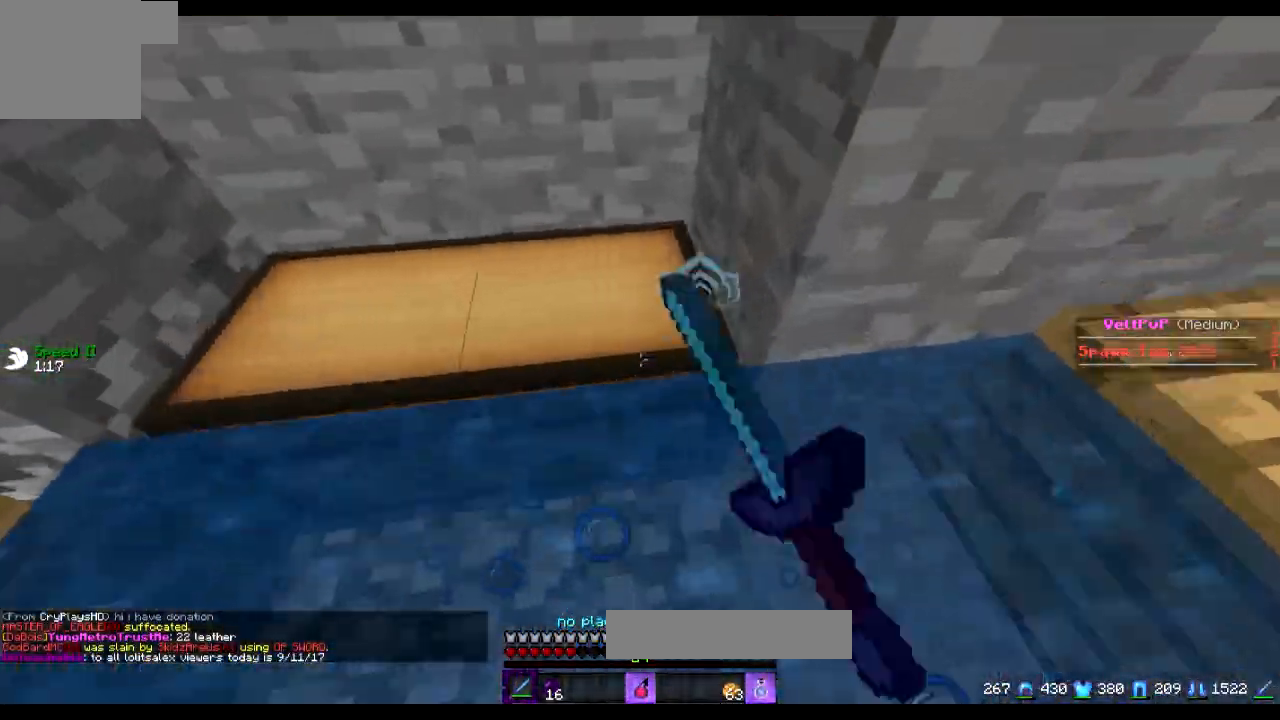
{"keys": []}